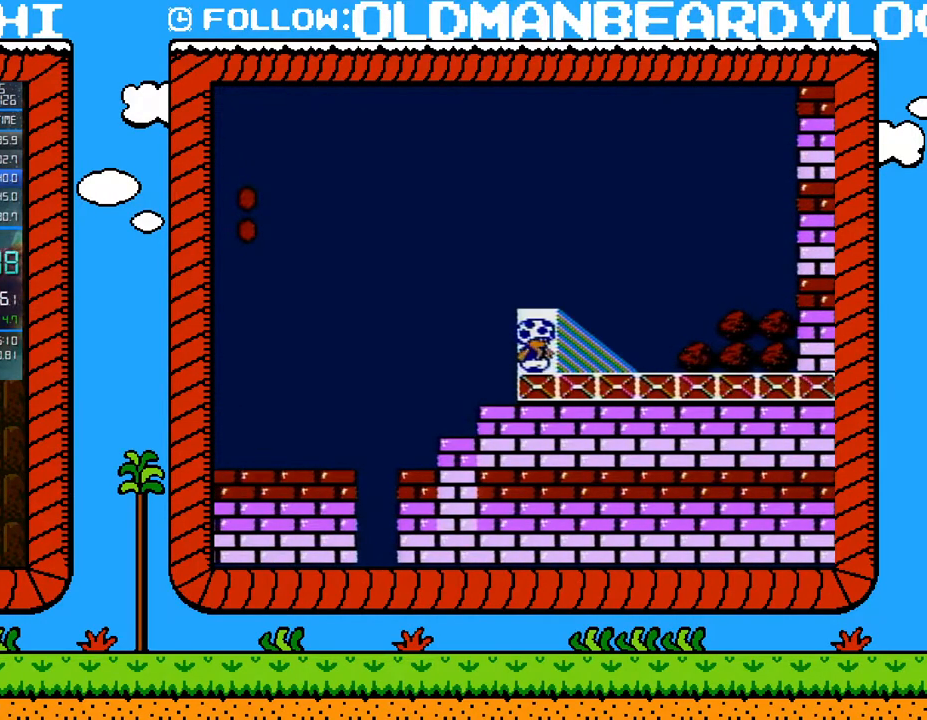
Gameplay with a controller (Nintendo layout); each line is a JSON object with the inputs held at the frame after it. "events" lists button and stick changes between this image and that frame as [ms after this image, input, new state], when the widget could be followed in between. Not read: L3 R3.
{"buttons": [], "events": [[83, "DPAD_UP", "down"], [150, "DPAD_UP", "up"]]}
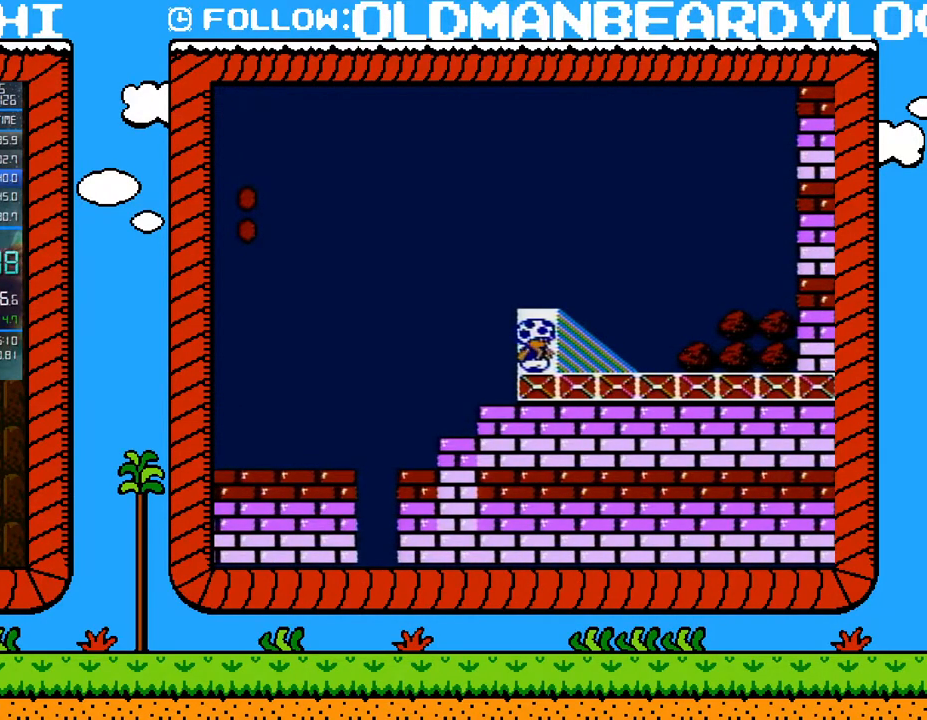
{"buttons": ["DPAD_UP"], "events": [[150, "DPAD_UP", "down"], [233, "DPAD_UP", "up"], [333, "DPAD_UP", "down"], [400, "DPAD_UP", "up"], [483, "DPAD_UP", "down"]]}
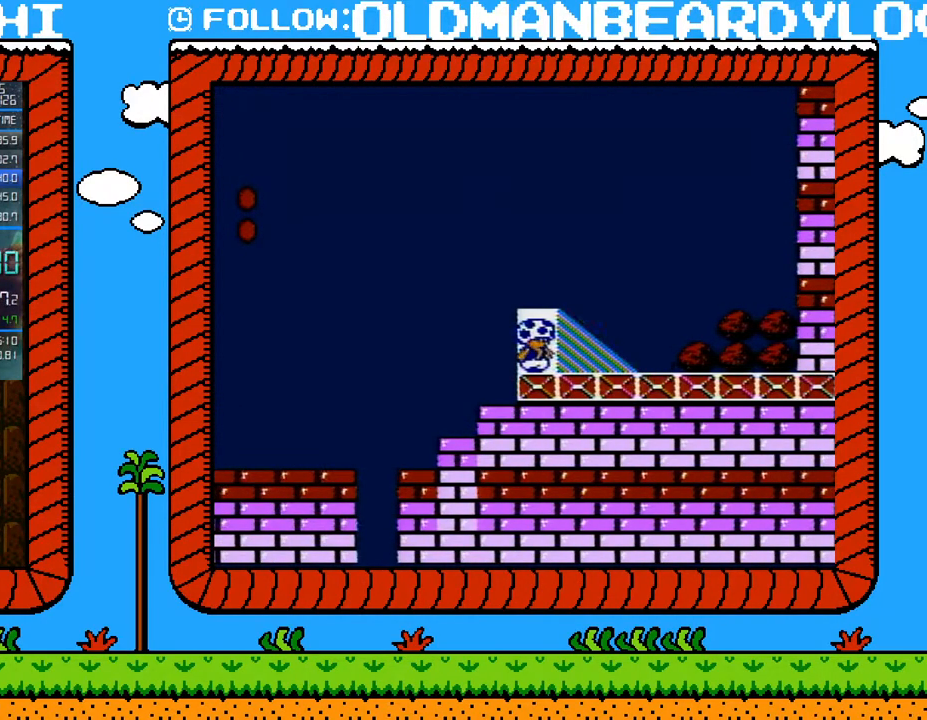
{"buttons": ["DPAD_UP"], "events": [[83, "DPAD_UP", "up"], [183, "DPAD_UP", "down"], [233, "DPAD_UP", "up"], [333, "DPAD_UP", "down"], [417, "DPAD_UP", "up"], [483, "DPAD_UP", "down"]]}
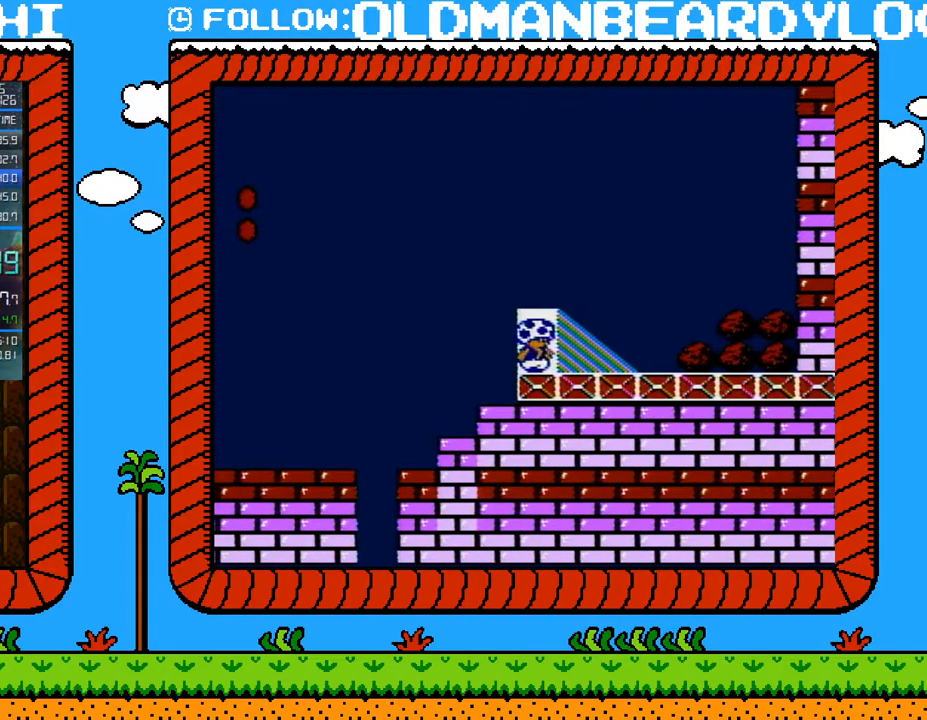
{"buttons": [], "events": [[117, "DPAD_UP", "up"], [183, "DPAD_UP", "down"], [267, "DPAD_UP", "up"], [333, "DPAD_UP", "down"], [433, "DPAD_UP", "up"]]}
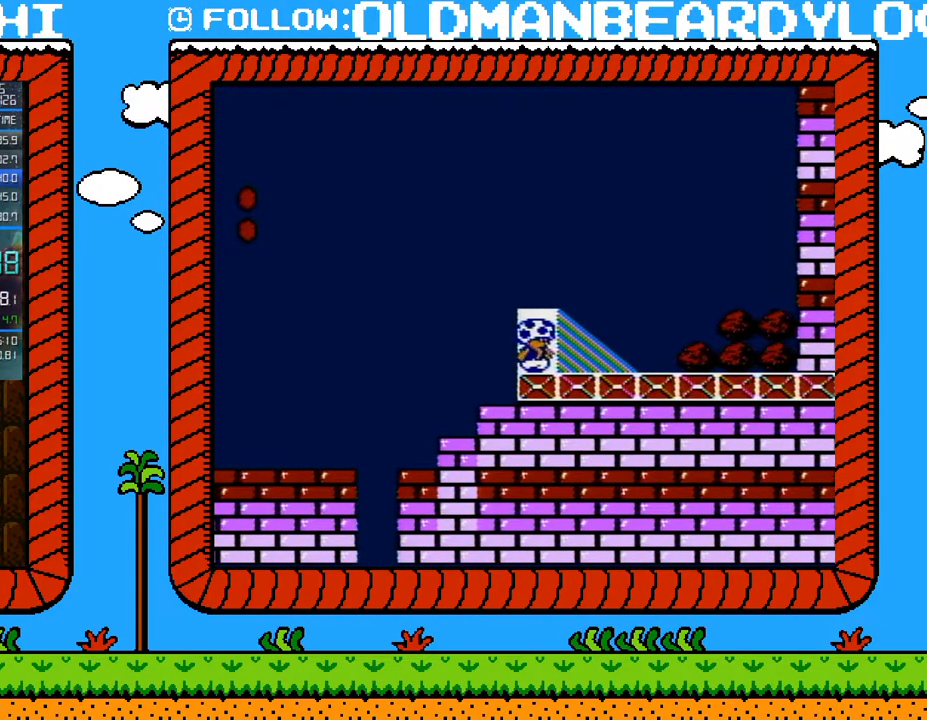
{"buttons": [], "events": [[17, "DPAD_UP", "down"], [117, "DPAD_UP", "up"], [183, "DPAD_UP", "down"], [267, "DPAD_UP", "up"], [367, "DPAD_UP", "down"], [450, "DPAD_UP", "up"]]}
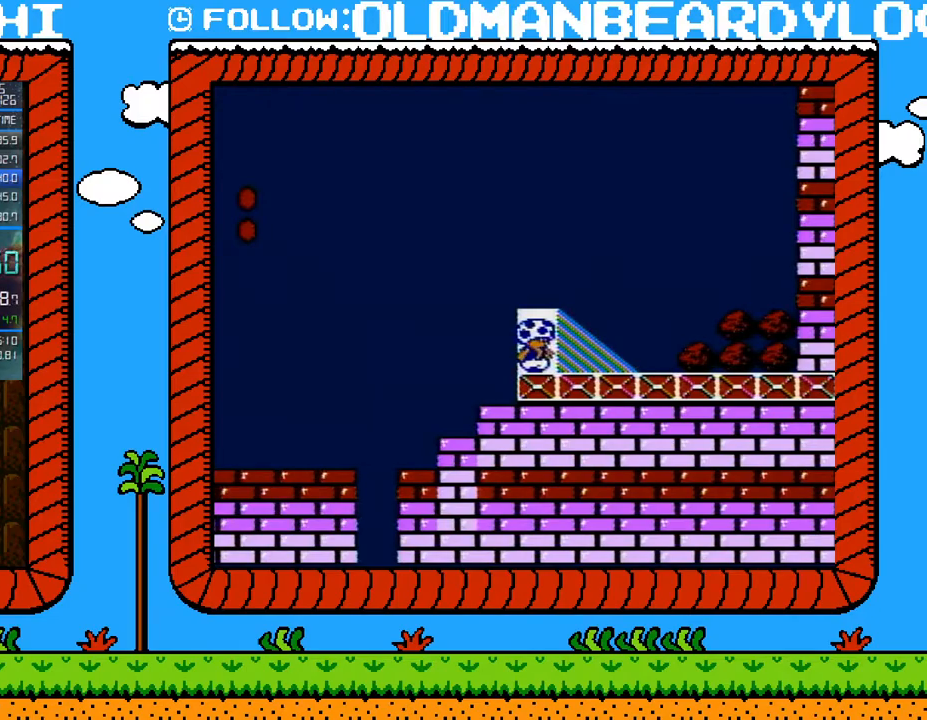
{"buttons": [], "events": [[17, "DPAD_UP", "down"], [150, "DPAD_UP", "up"], [200, "DPAD_UP", "down"], [300, "DPAD_UP", "up"], [367, "DPAD_UP", "down"], [483, "DPAD_UP", "up"]]}
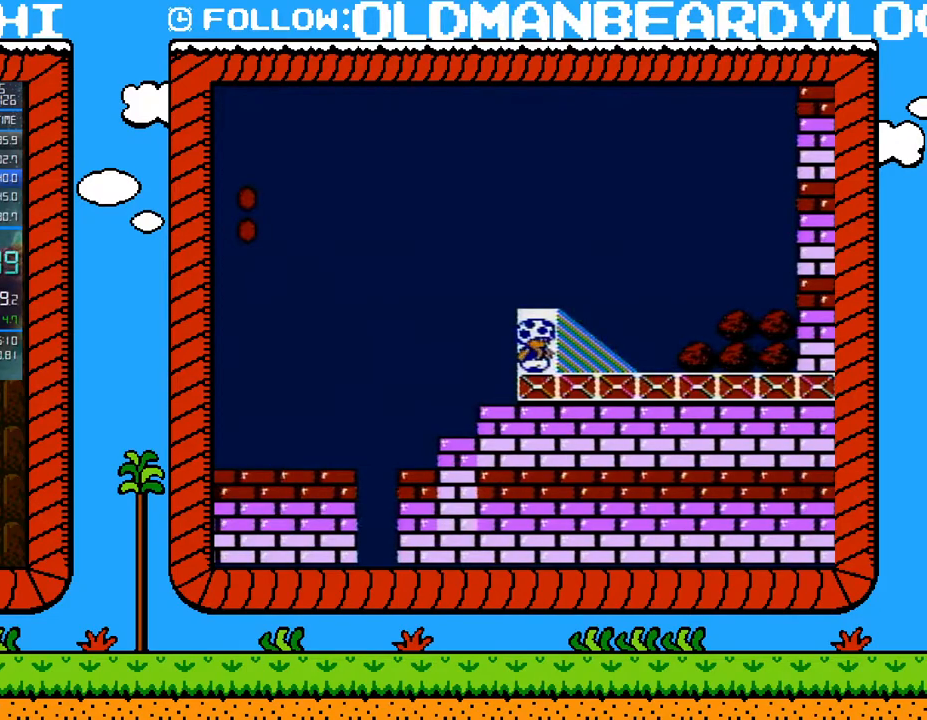
{"buttons": ["DPAD_UP"], "events": [[17, "DPAD_UP", "down"], [150, "DPAD_UP", "up"], [217, "DPAD_UP", "down"], [300, "DPAD_UP", "up"], [400, "DPAD_UP", "down"]]}
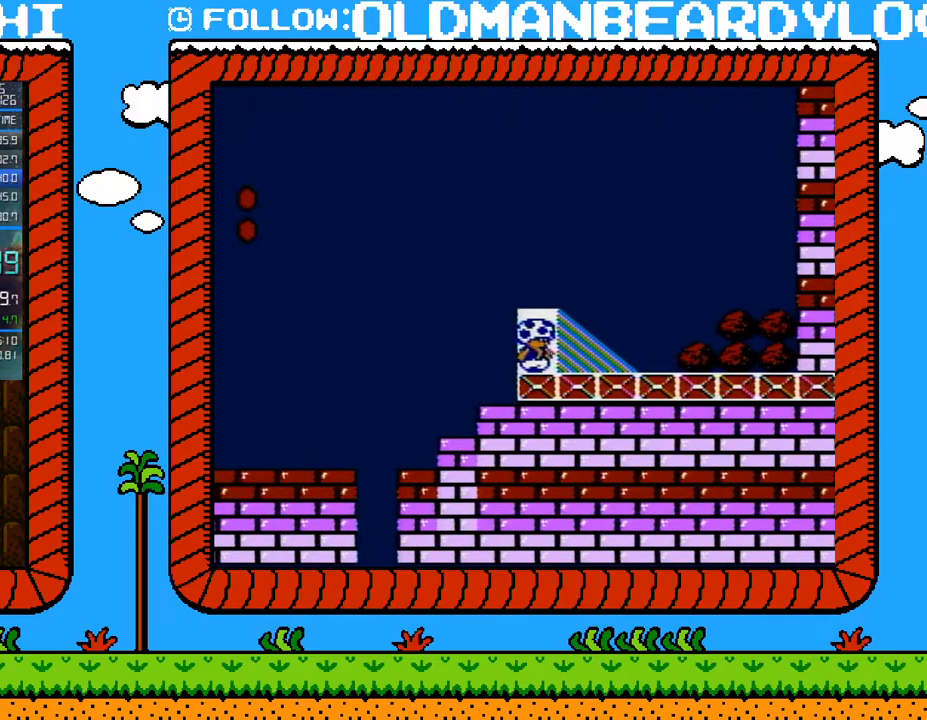
{"buttons": [], "events": [[17, "DPAD_UP", "up"], [83, "DPAD_UP", "down"], [150, "DPAD_UP", "up"]]}
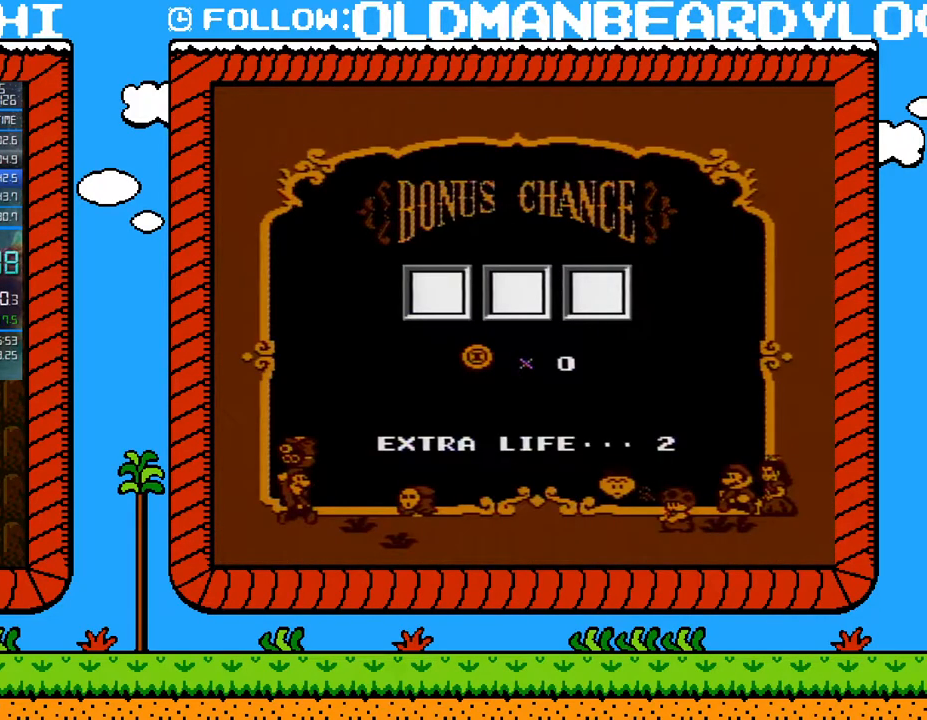
{"buttons": ["A"], "events": [[150, "A", "down"], [233, "A", "up"], [300, "A", "down"], [400, "A", "up"], [467, "A", "down"]]}
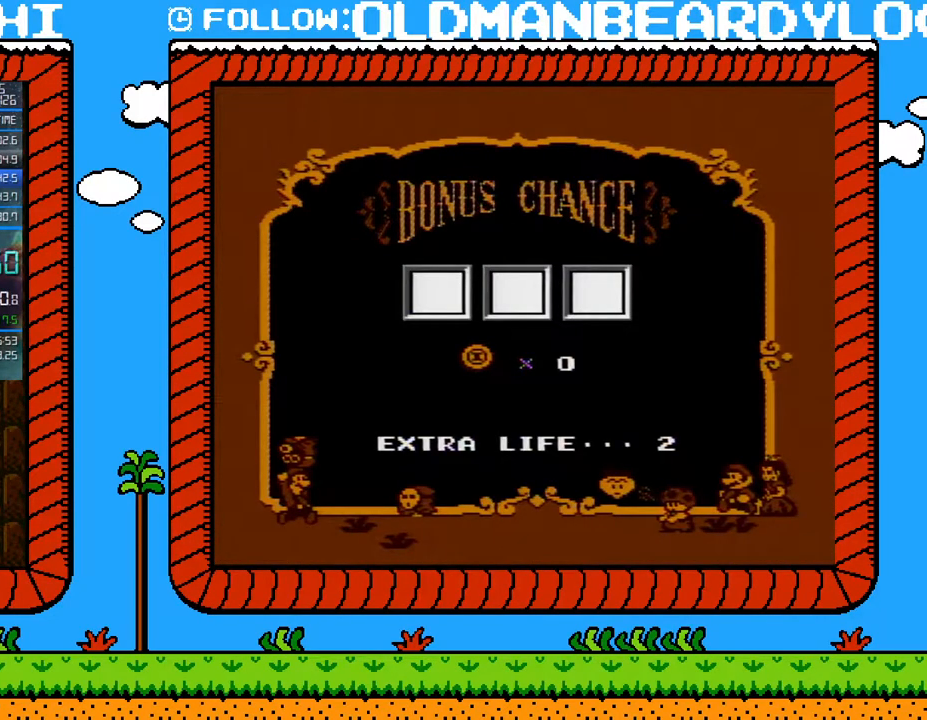
{"buttons": ["A"], "events": [[17, "A", "up"], [50, "A", "down"], [150, "A", "up"], [200, "A", "down"], [267, "A", "up"], [300, "A", "down"], [433, "A", "up"], [450, "A", "down"]]}
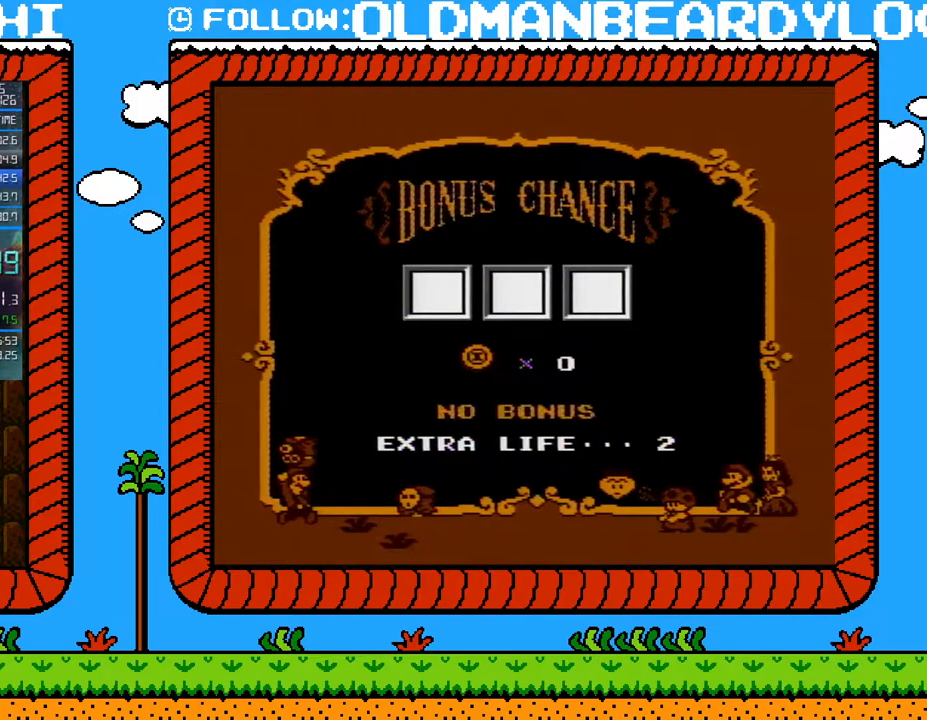
{"buttons": ["A"], "events": [[17, "A", "up"], [83, "A", "down"], [150, "A", "up"], [217, "A", "down"], [267, "A", "up"], [300, "A", "down"], [400, "A", "up"], [450, "A", "down"]]}
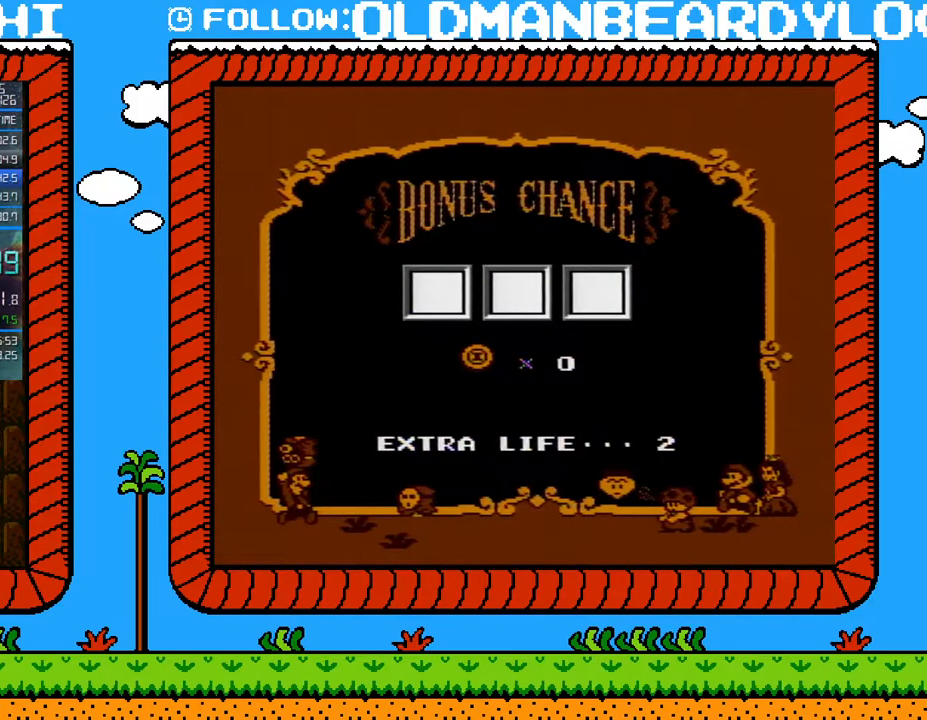
{"buttons": ["A"], "events": [[17, "A", "up"], [50, "A", "down"], [117, "A", "up"], [200, "A", "down"], [267, "A", "up"], [333, "A", "down"], [400, "A", "up"], [450, "A", "down"]]}
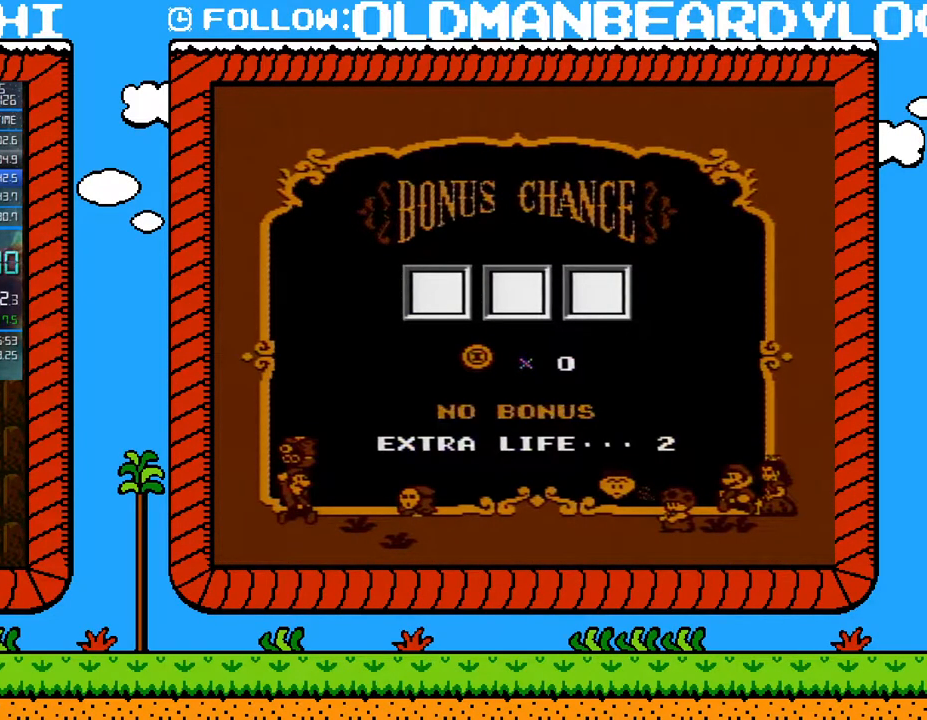
{"buttons": ["A"], "events": [[17, "A", "up"], [83, "A", "down"], [117, "A", "up"], [217, "A", "down"], [267, "A", "up"], [333, "A", "down"], [433, "A", "up"], [483, "A", "down"]]}
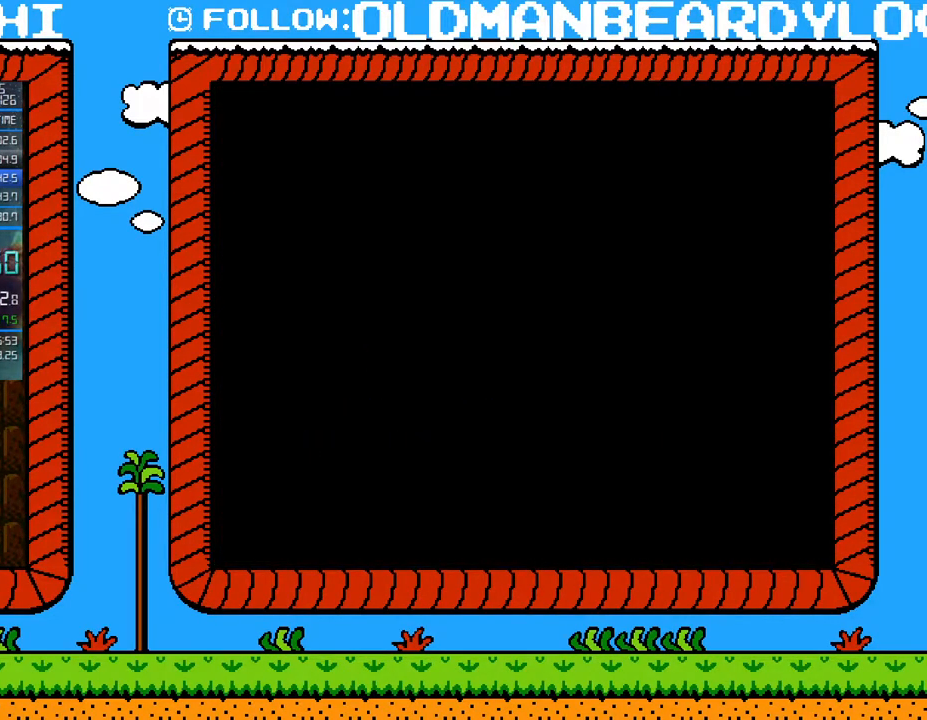
{"buttons": [], "events": [[50, "A", "up"], [83, "A", "down"], [150, "A", "up"], [217, "A", "down"], [300, "A", "up"], [333, "A", "down"], [400, "A", "up"]]}
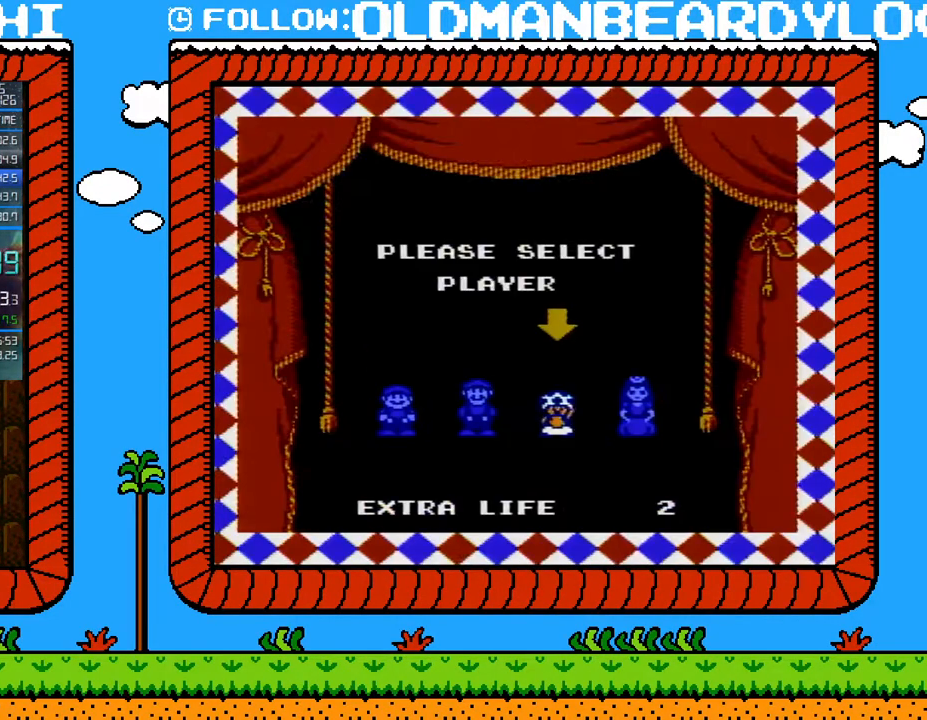
{"buttons": [], "events": []}
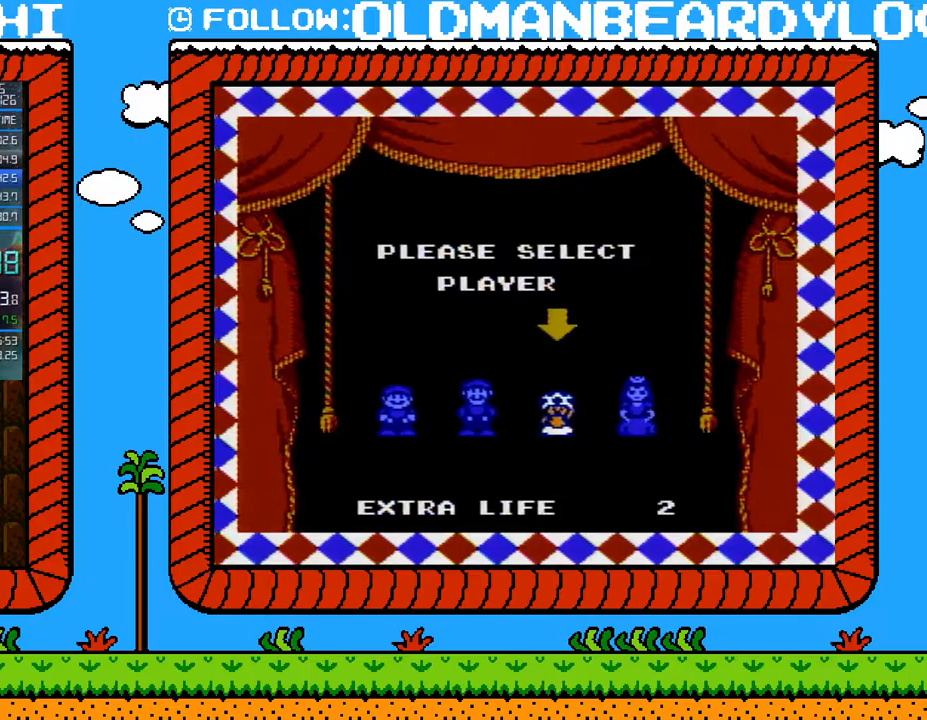
{"buttons": [], "events": []}
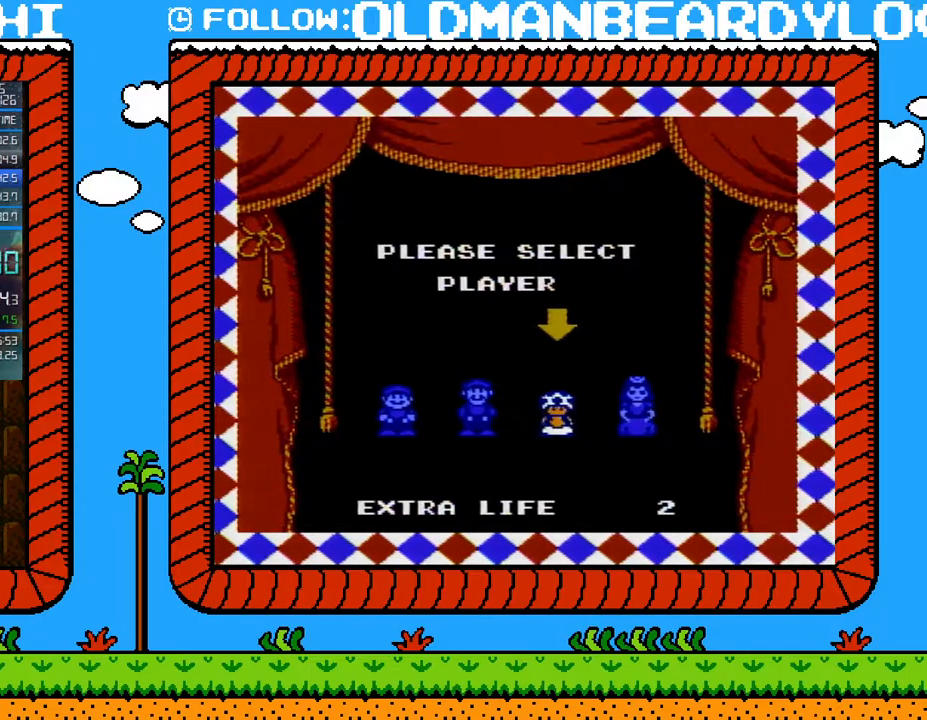
{"buttons": [], "events": []}
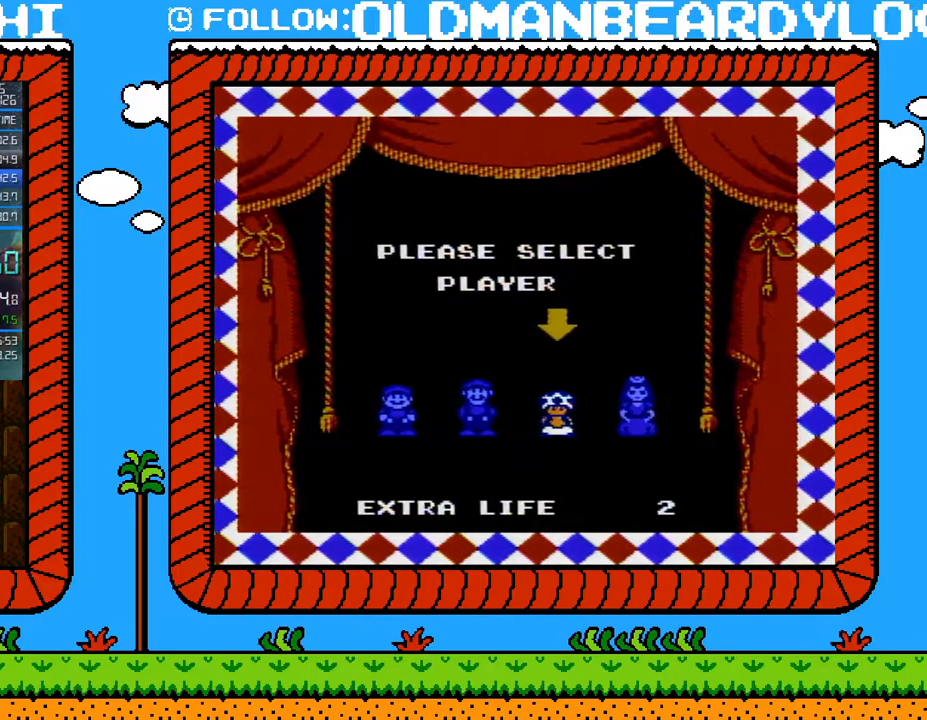
{"buttons": [], "events": []}
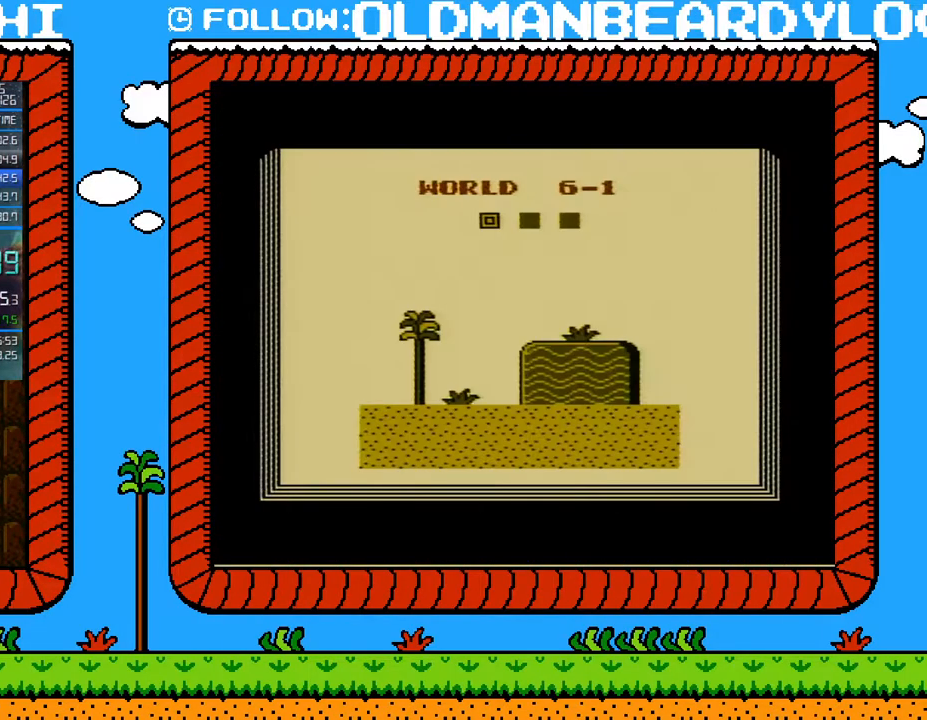
{"buttons": [], "events": []}
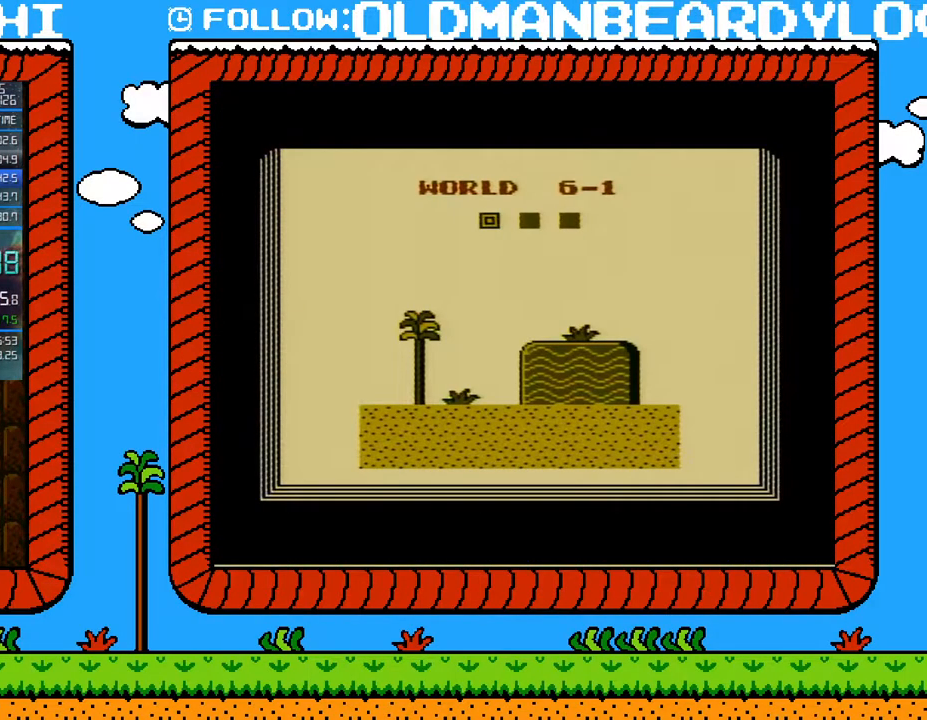
{"buttons": ["B"], "events": [[367, "B", "down"]]}
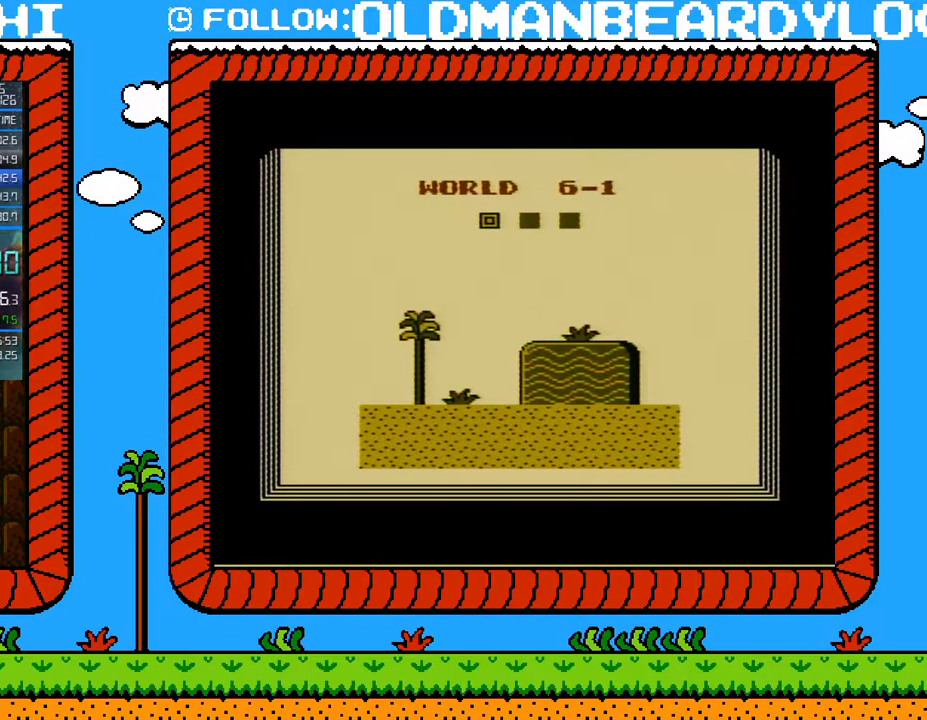
{"buttons": ["B"], "events": []}
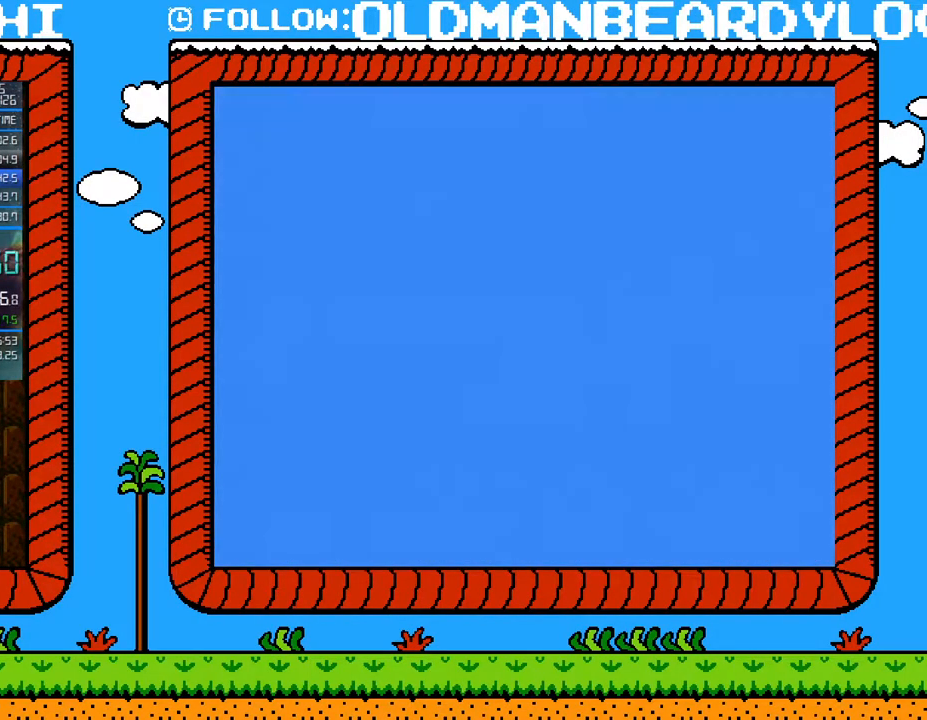
{"buttons": ["B", "DPAD_RIGHT"], "events": [[300, "DPAD_RIGHT", "down"]]}
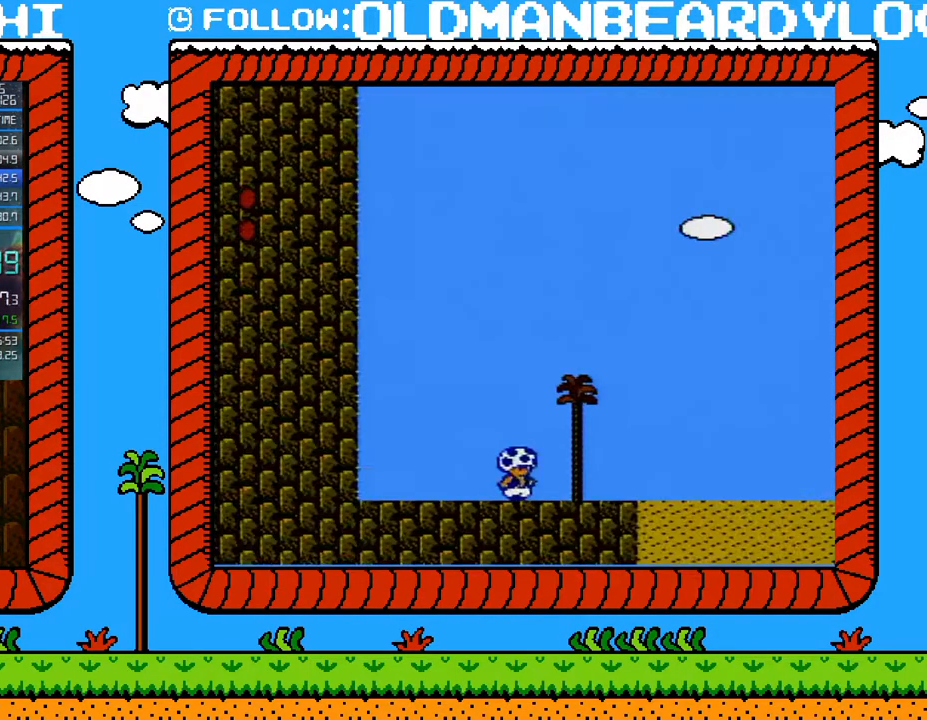
{"buttons": ["B", "DPAD_RIGHT"], "events": []}
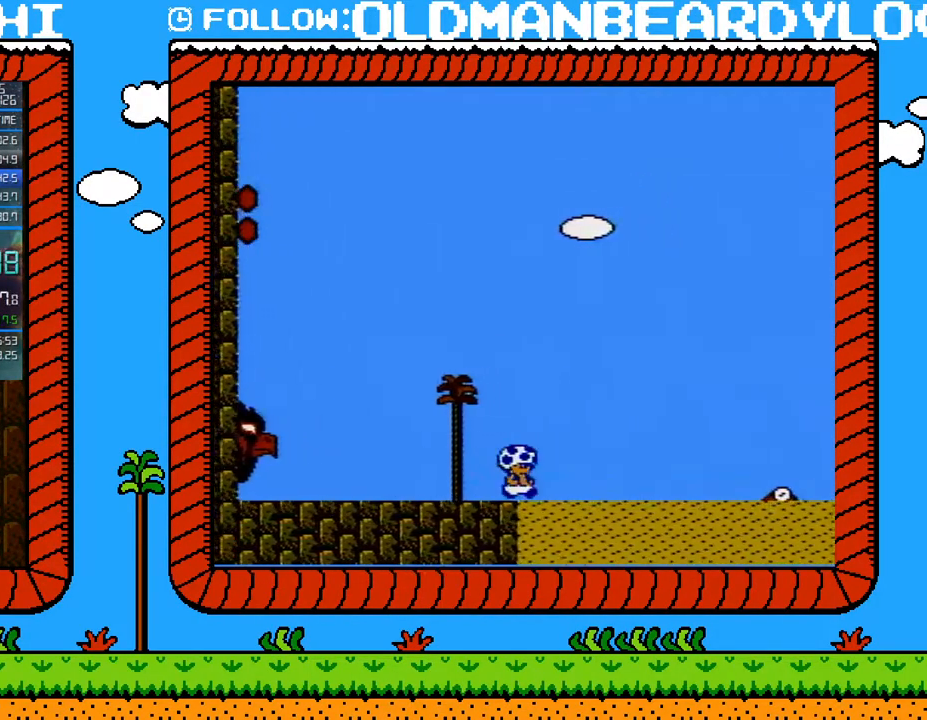
{"buttons": ["B", "DPAD_LEFT"], "events": [[117, "A", "down"], [450, "A", "up"], [450, "DPAD_LEFT", "down"], [450, "DPAD_RIGHT", "up"]]}
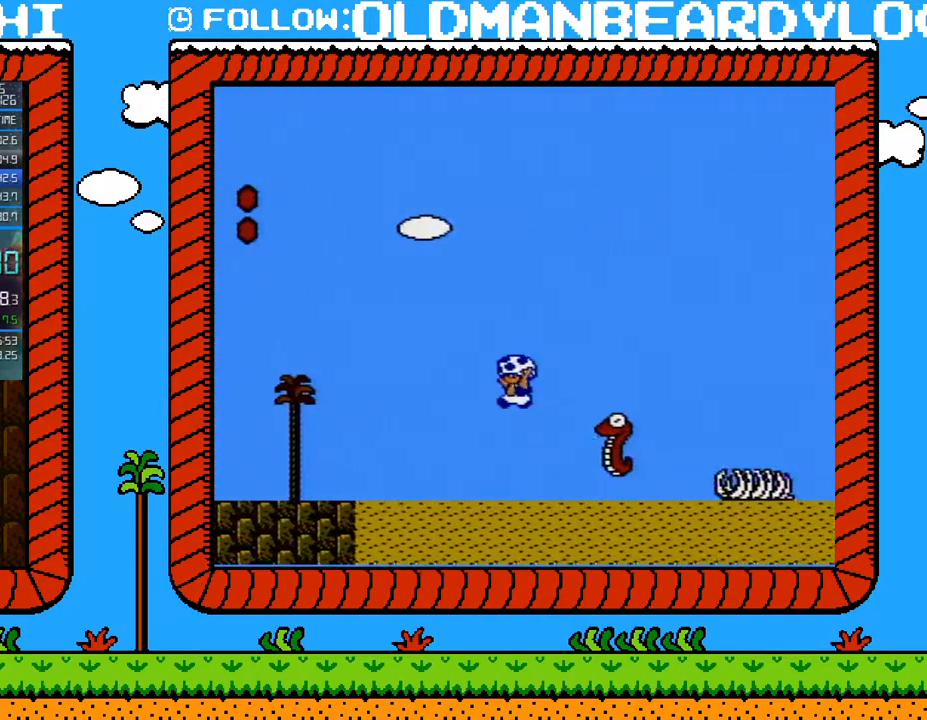
{"buttons": ["A", "B", "DPAD_RIGHT"], "events": [[233, "DPAD_LEFT", "up"], [400, "A", "down"], [433, "DPAD_RIGHT", "down"]]}
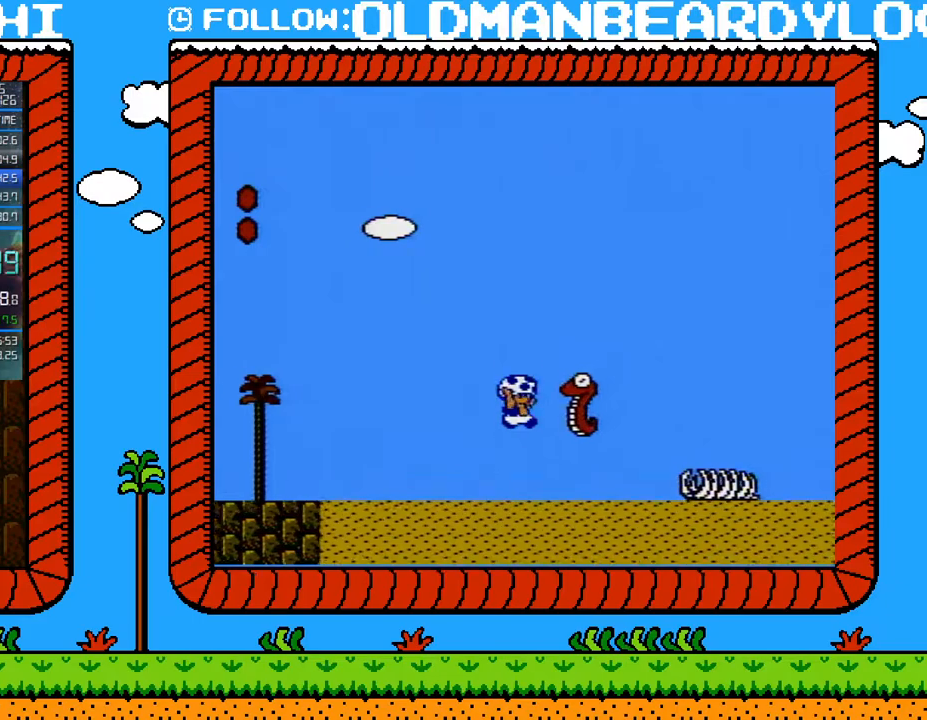
{"buttons": ["B"], "events": [[150, "A", "up"], [183, "B", "up"], [200, "DPAD_LEFT", "down"], [200, "DPAD_RIGHT", "up"], [333, "B", "down"], [433, "DPAD_LEFT", "up"]]}
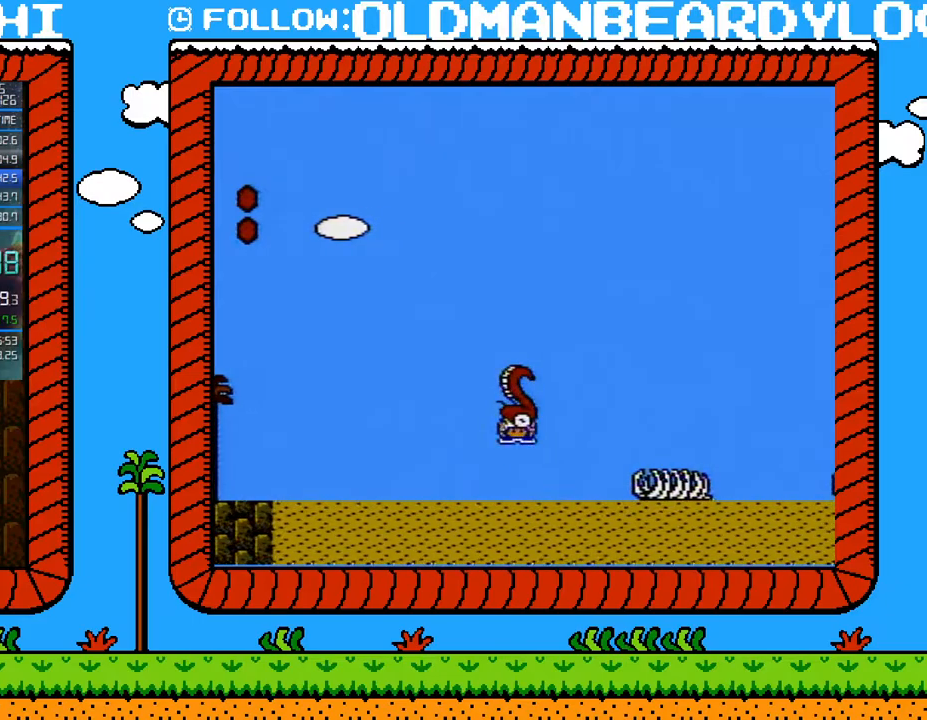
{"buttons": ["B"], "events": [[217, "DPAD_RIGHT", "down"], [267, "A", "down"], [367, "A", "up"], [433, "DPAD_RIGHT", "up"]]}
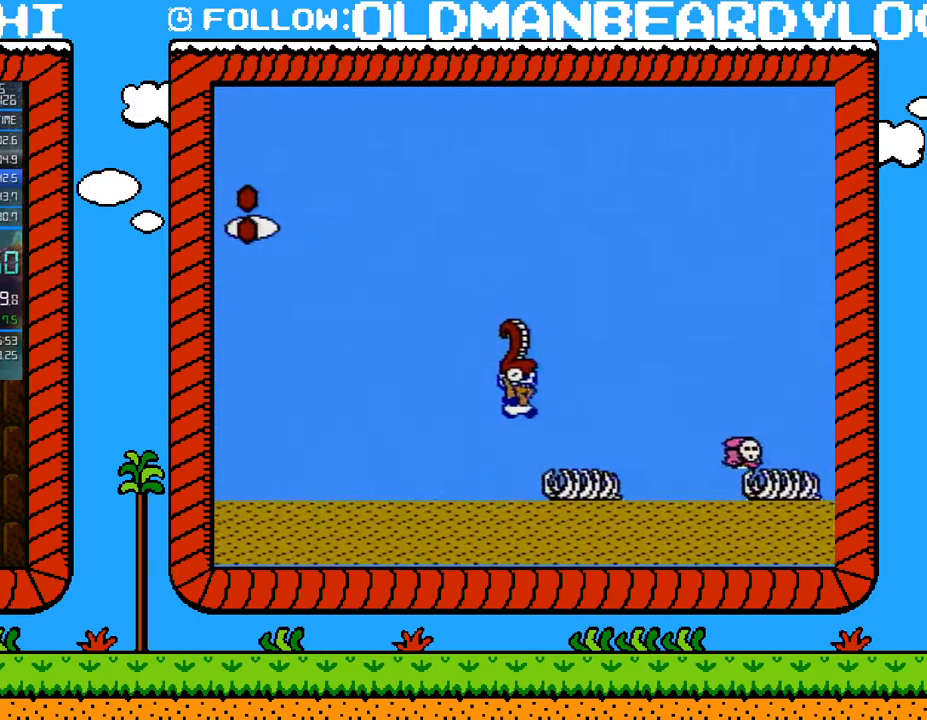
{"buttons": ["B", "DPAD_RIGHT"], "events": [[50, "DPAD_RIGHT", "down"], [233, "A", "down"], [367, "A", "up"]]}
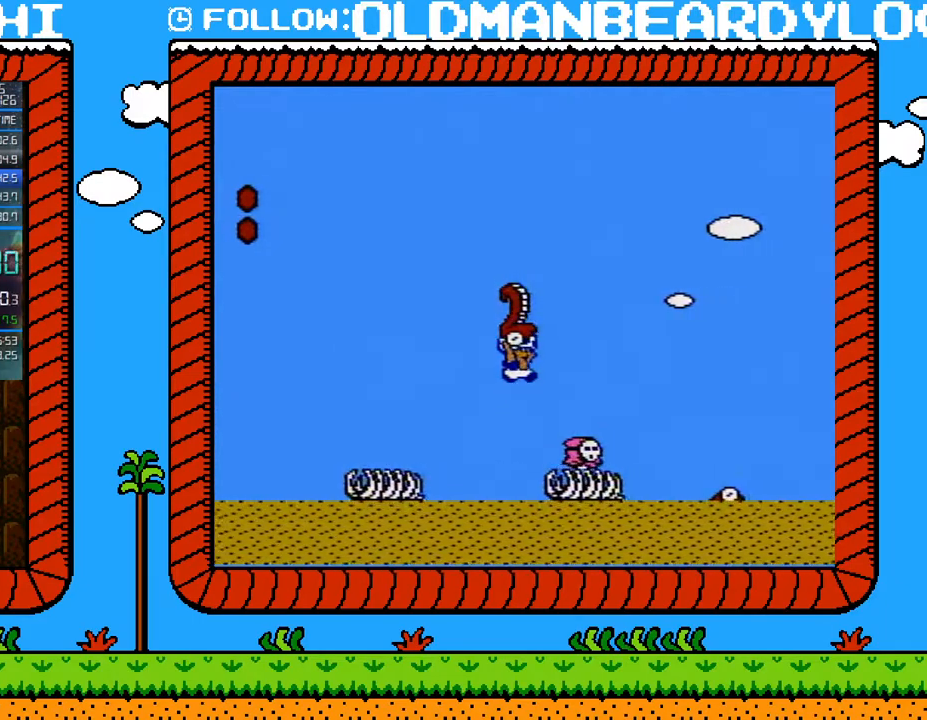
{"buttons": ["B", "DPAD_RIGHT"], "events": [[233, "A", "down"], [333, "A", "up"]]}
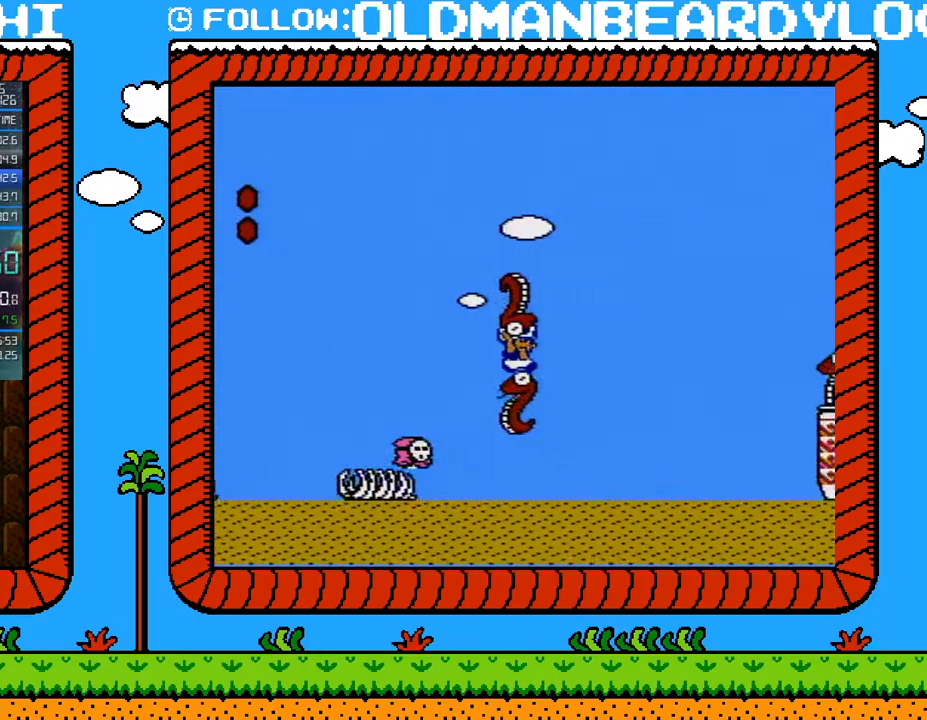
{"buttons": ["A", "B", "DPAD_RIGHT"], "events": [[117, "A", "down"]]}